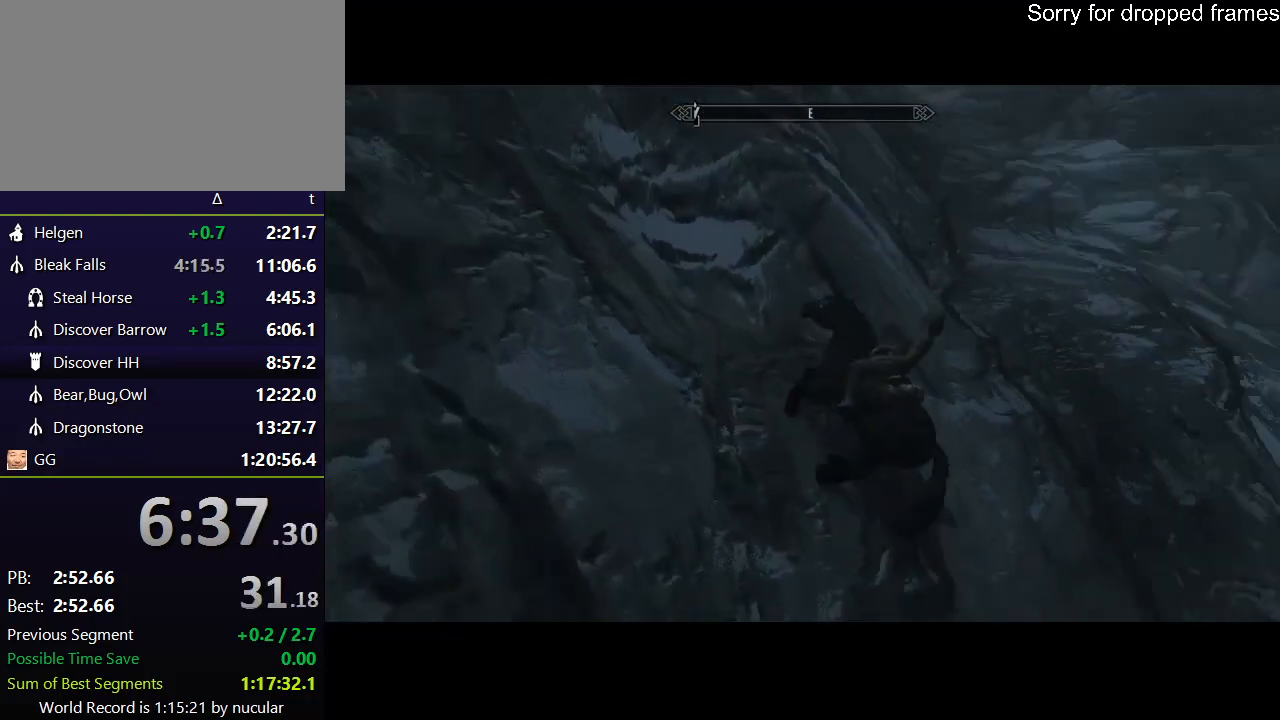
Gameplay with keyboard and mouse; each line is a JSON object with the keys and mouse buttons held at the frame after it. "events" lists presses ("down") and releases ("up") of "1", "2", "3", "4", "5", "a", "alt", "c", "ctrl", "d", "e", "f", "q", "r", "s", "shift", "space", "tab", "v", "w", "x", "z", "mouse_left", "mouse_middle", "mouse_right", "mouse_wheel_up" and "mouse_wheel_down" between this image and that frame as [ms after this image, input, new state], when the widget could be followed in between. "mouse_left", "mouse_middle", "mouse_right", "mouse_wheel_up", "mouse_wheel_down" = the "left", "middle", "right", "wheel_up", "wheel_down" buttons of the "mouse" list. No other keys are recorded. Not read: mouse_move.
{"keys": ["d", "w"], "mouse": [], "events": [[33, "w", "down"]]}
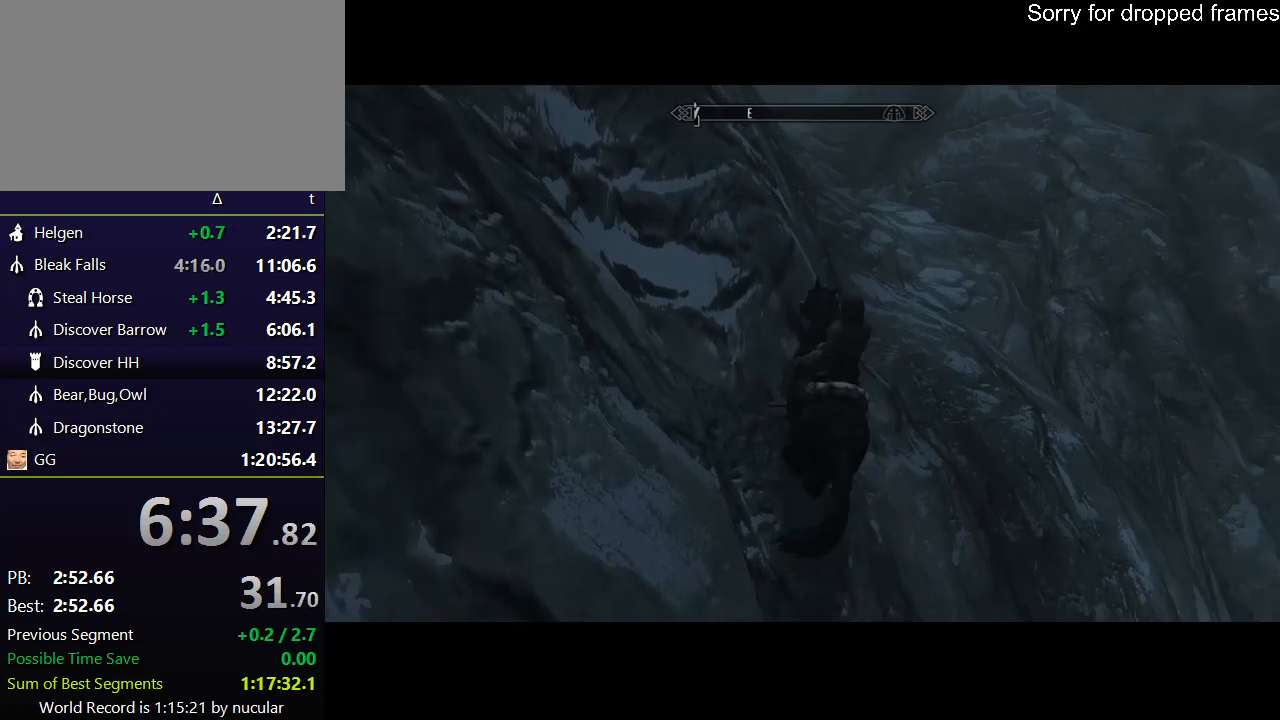
{"keys": ["w"], "mouse": [], "events": [[33, "d", "up"]]}
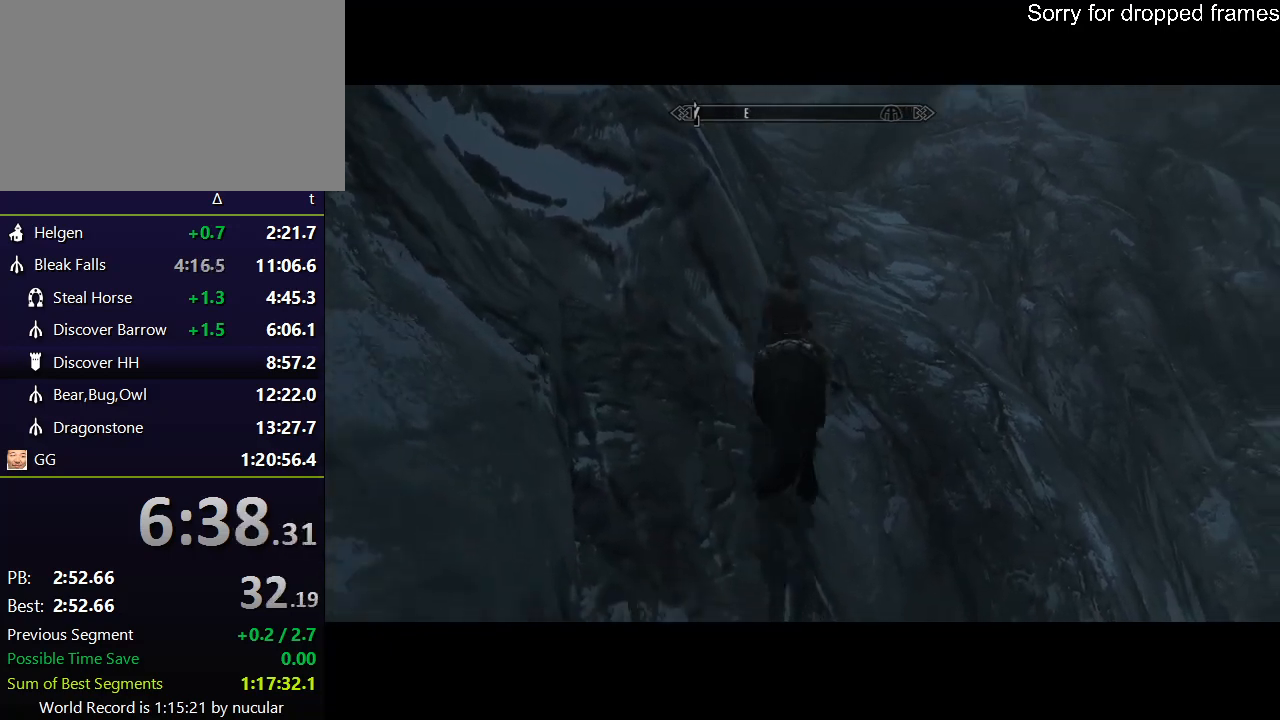
{"keys": ["w"], "mouse": [], "events": []}
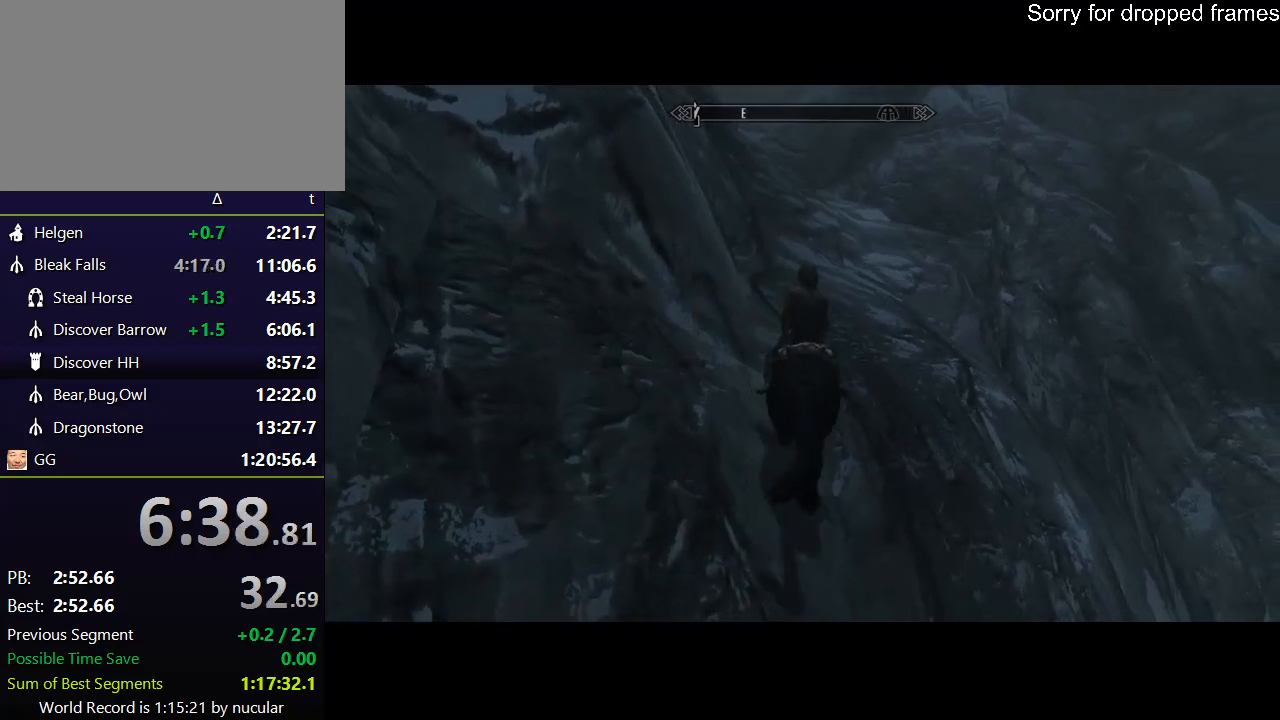
{"keys": ["w"], "mouse": [], "events": [[33, "space", "down"], [166, "space", "up"]]}
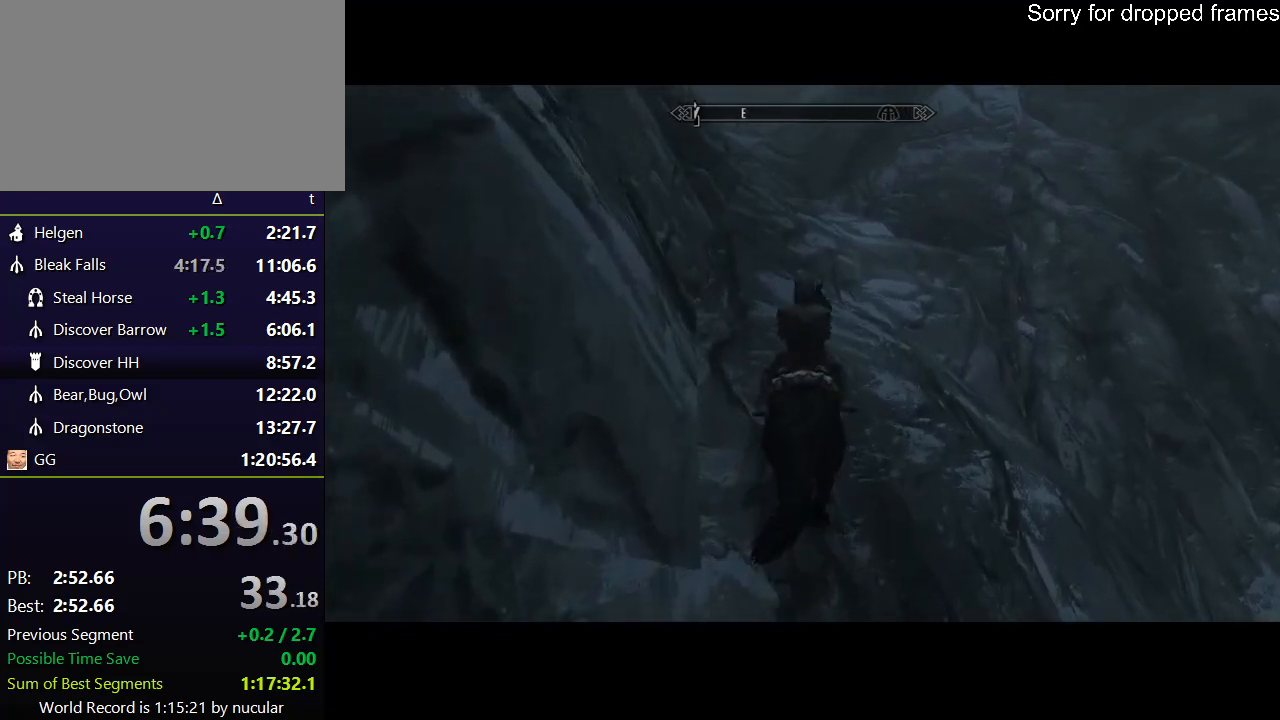
{"keys": ["w"], "mouse": [], "events": []}
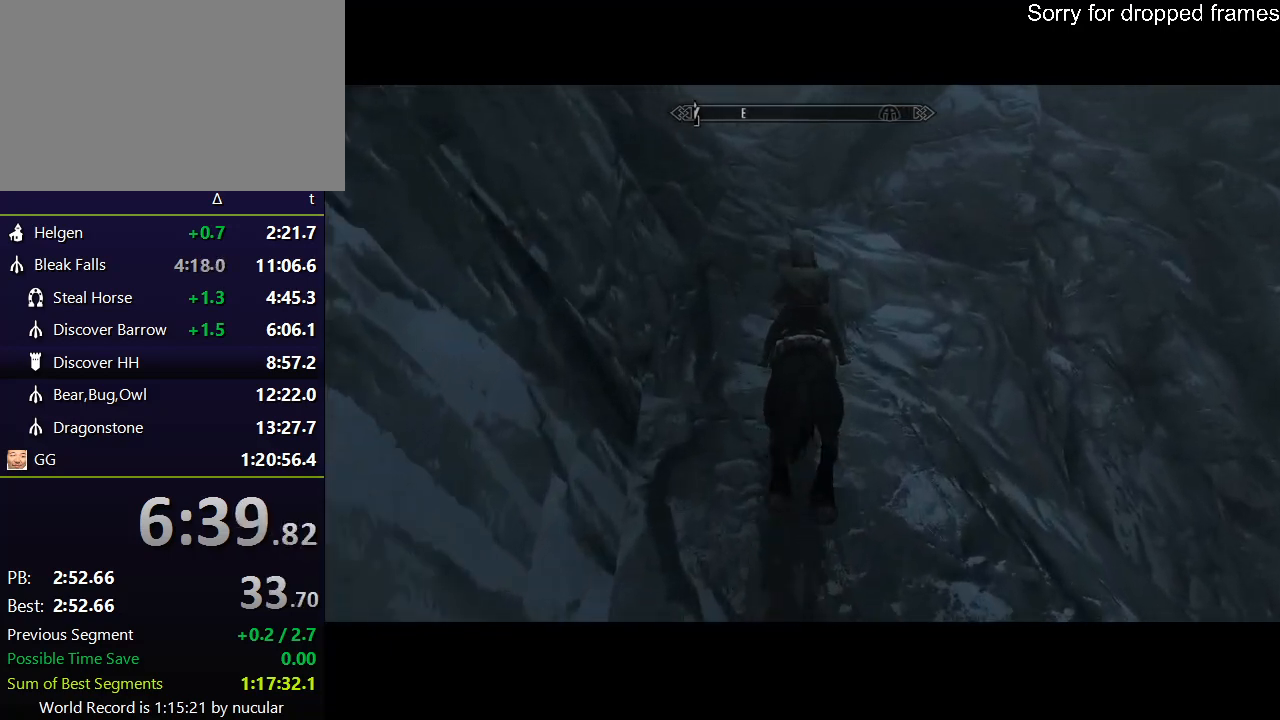
{"keys": ["w"], "mouse": [], "events": []}
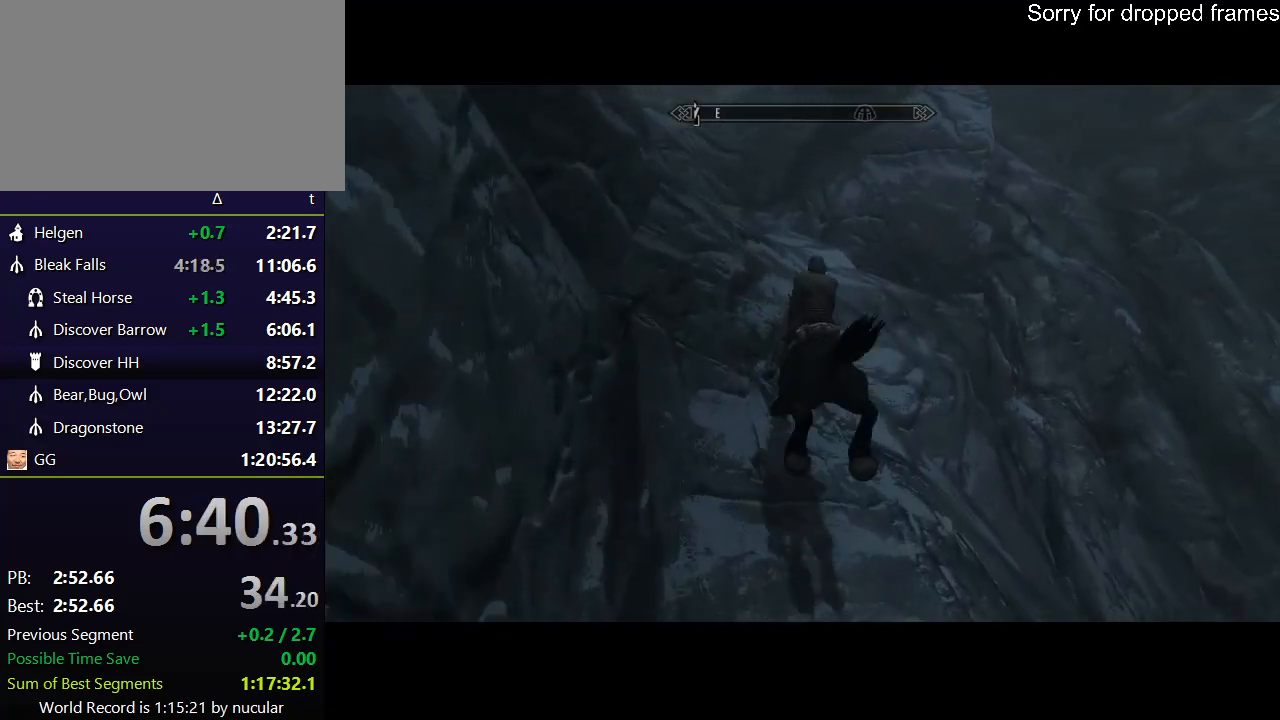
{"keys": ["w"], "mouse": [], "events": [[100, "d", "down"], [334, "d", "up"]]}
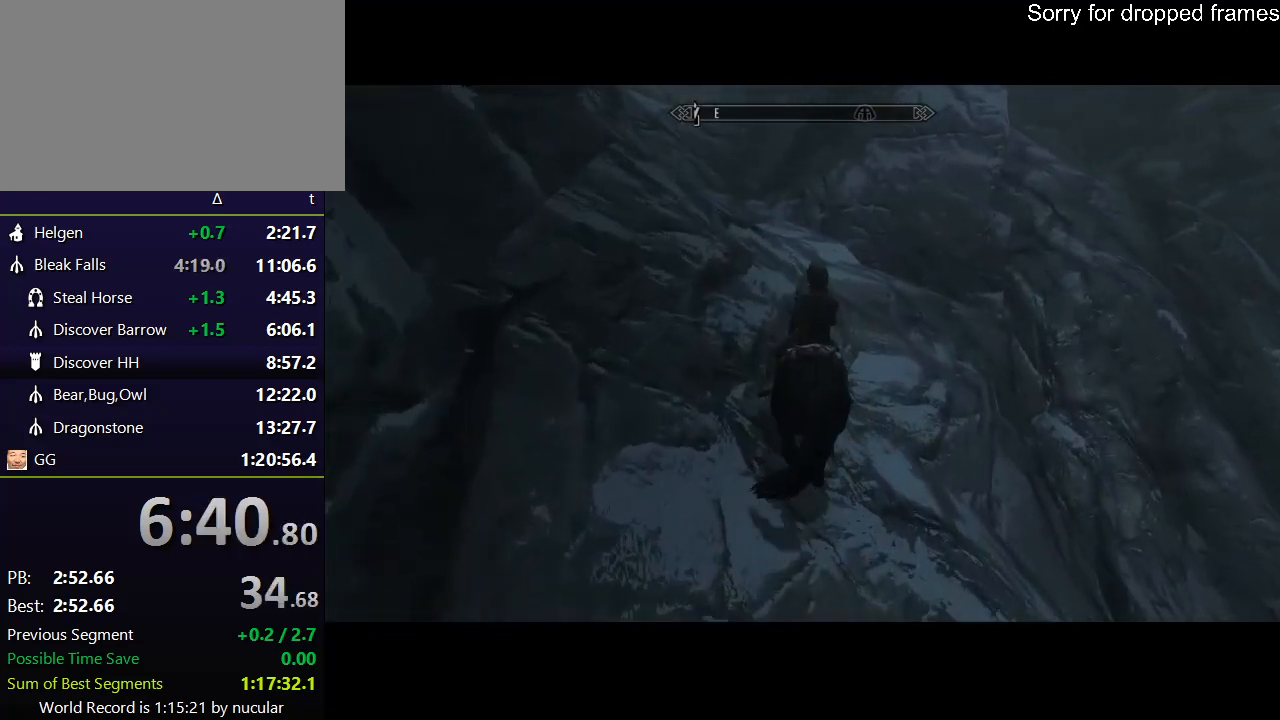
{"keys": ["w"], "mouse": [], "events": []}
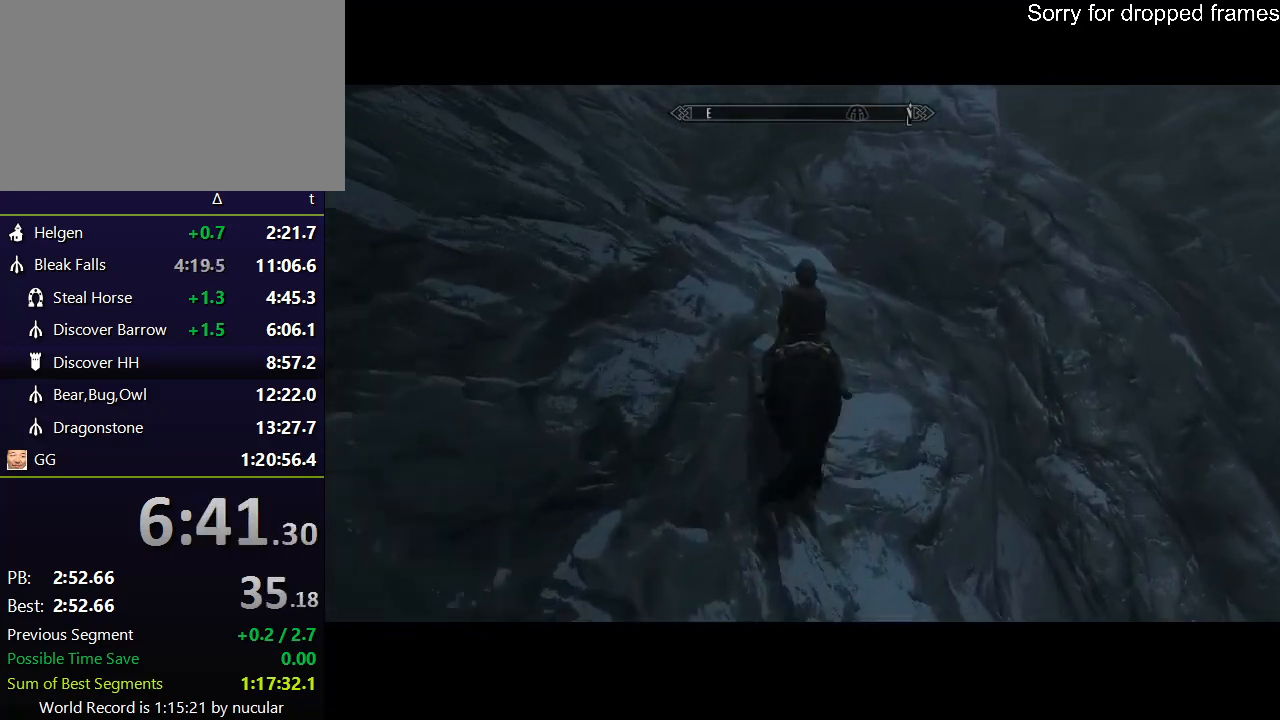
{"keys": ["w"], "mouse": [], "events": []}
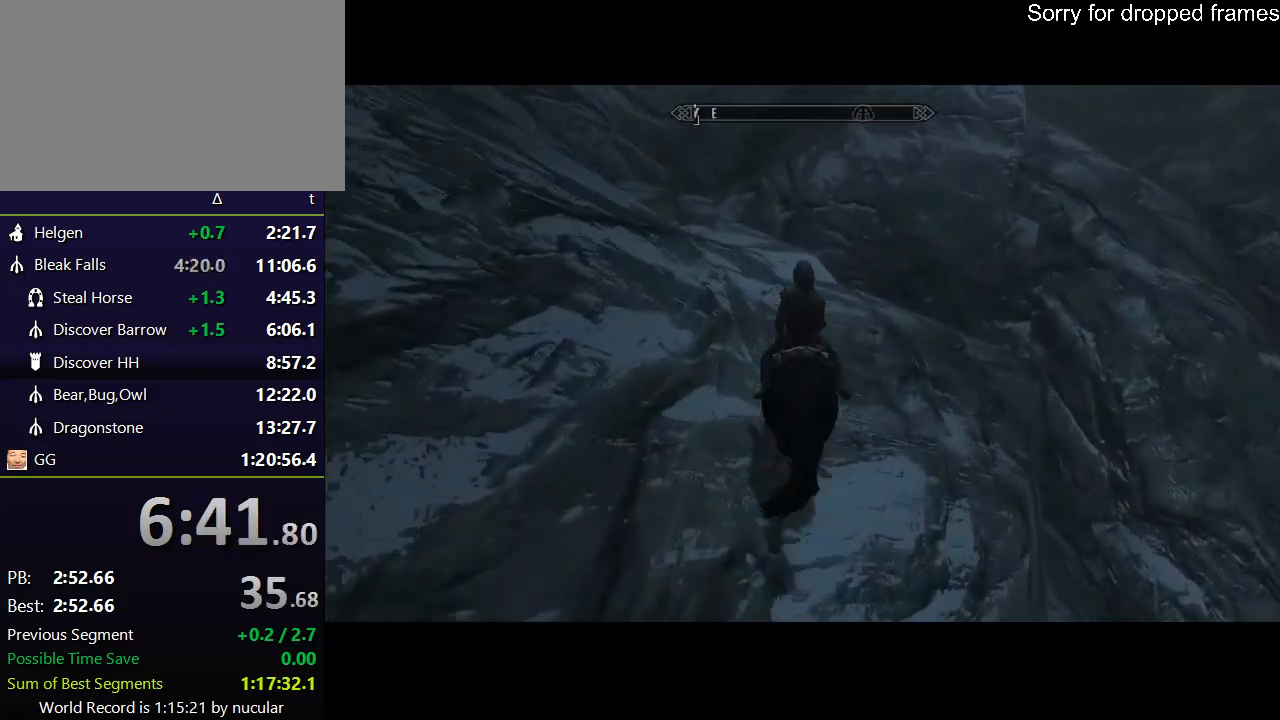
{"keys": ["w"], "mouse": [], "events": []}
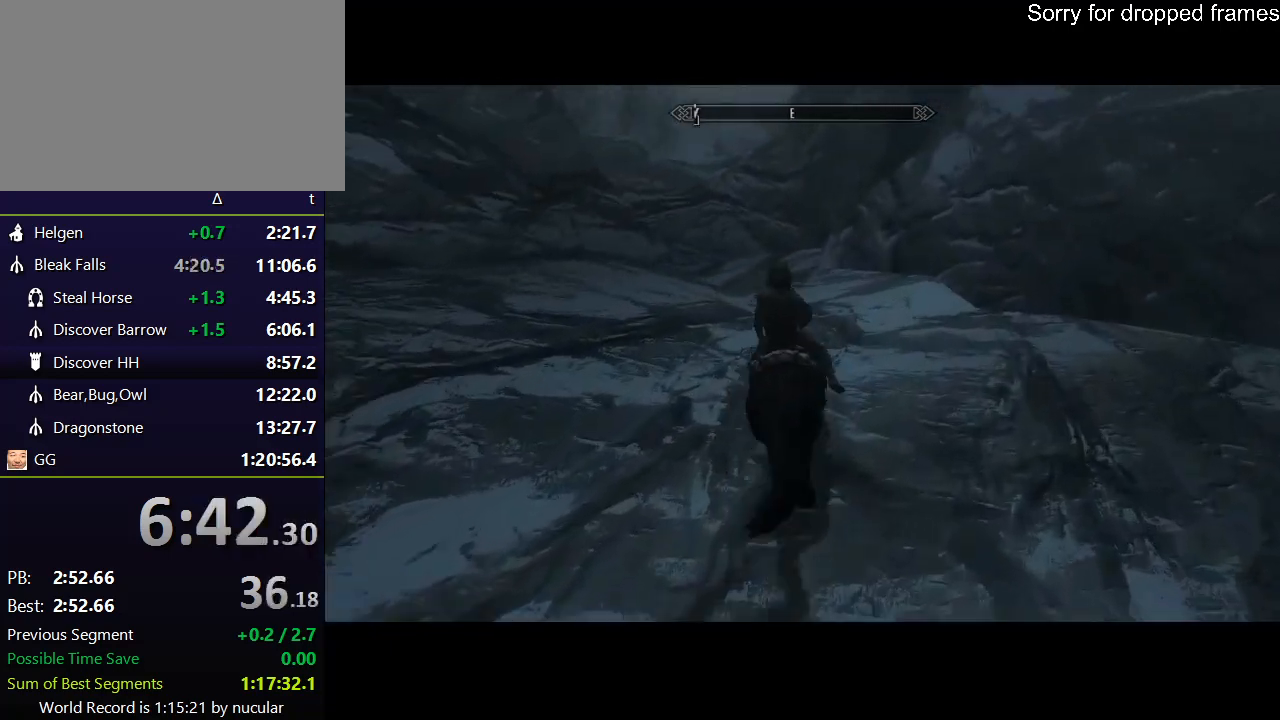
{"keys": ["w"], "mouse": [], "events": []}
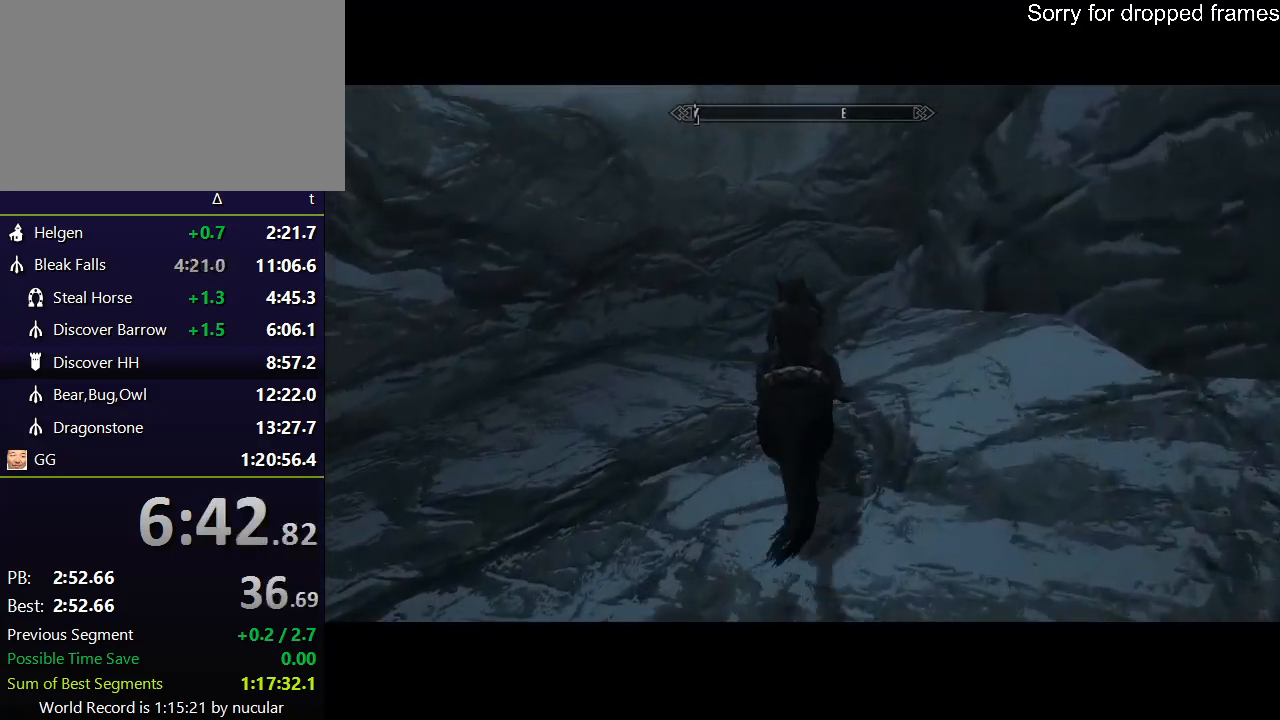
{"keys": ["w"], "mouse": [], "events": []}
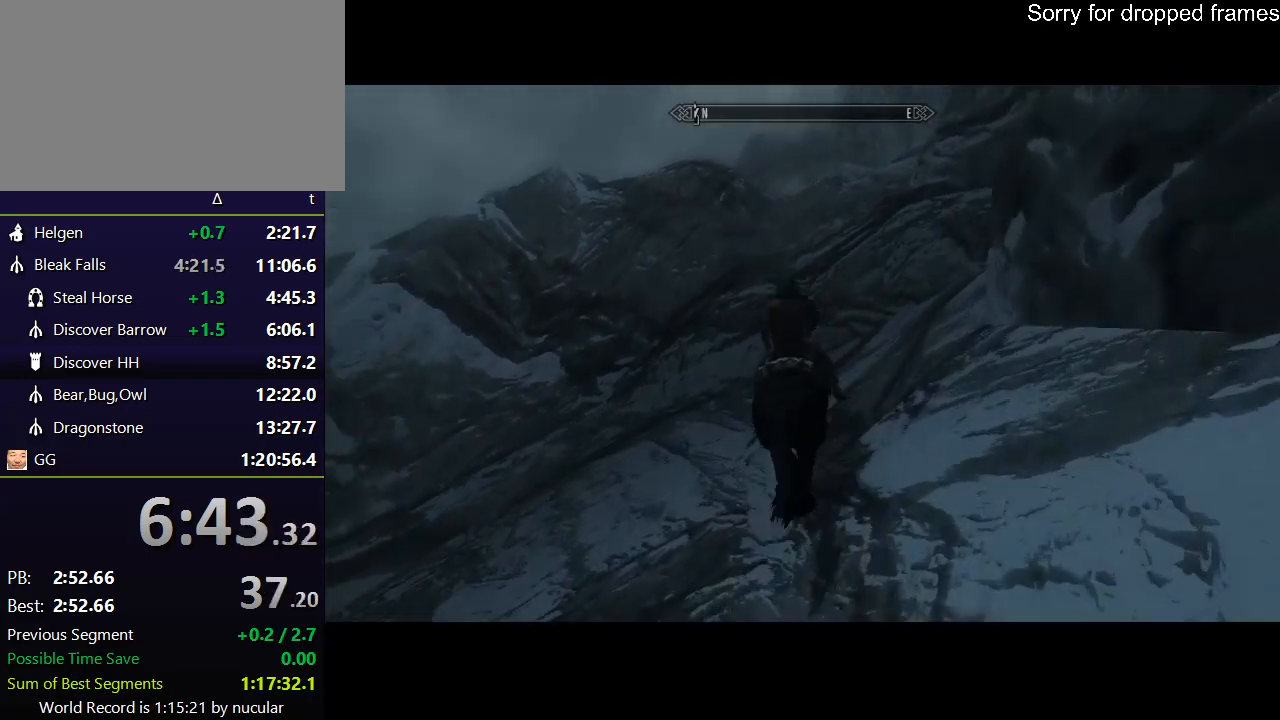
{"keys": ["w"], "mouse": [], "events": [[200, "space", "down"], [300, "space", "up"]]}
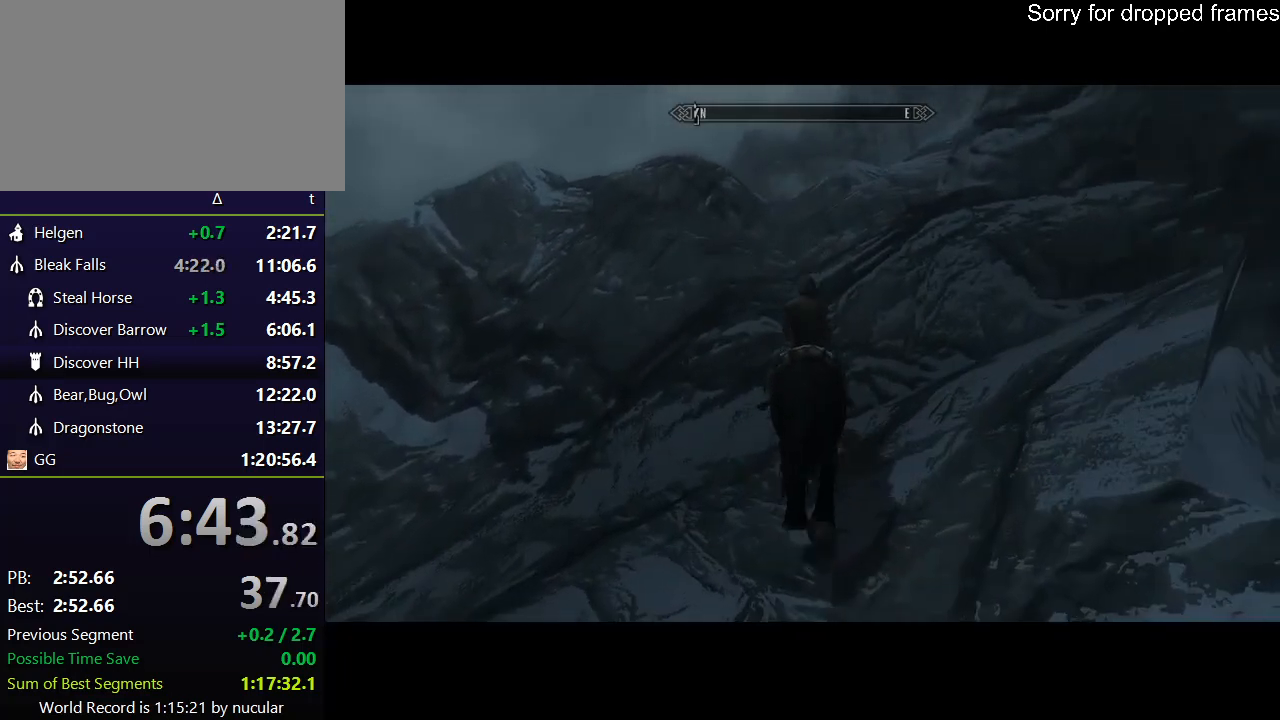
{"keys": ["w"], "mouse": [], "events": []}
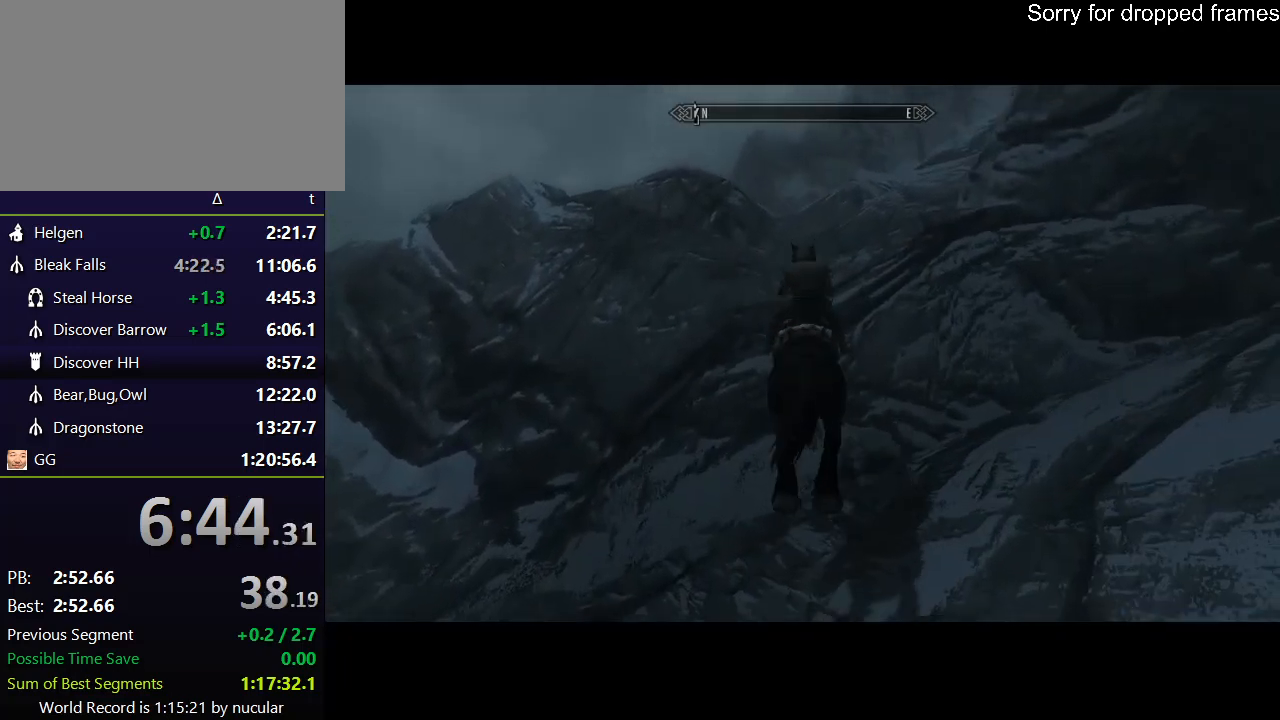
{"keys": ["w"], "mouse": [], "events": []}
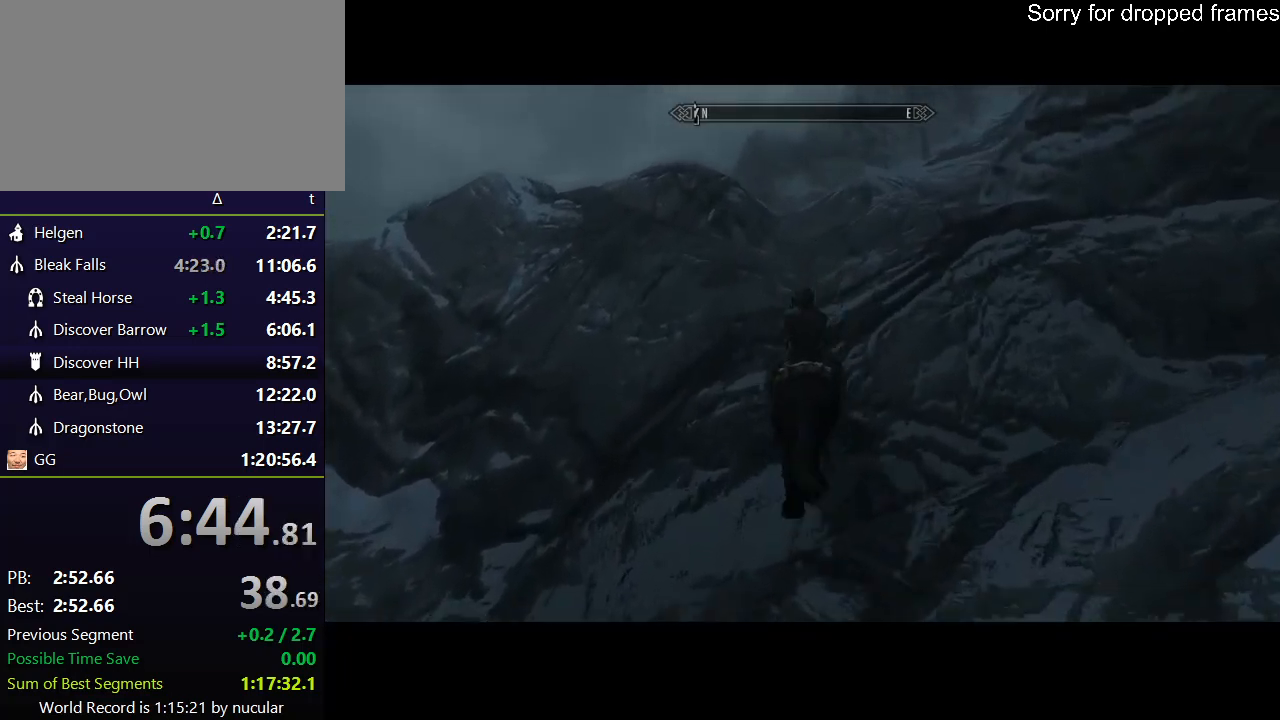
{"keys": ["w"], "mouse": [], "events": []}
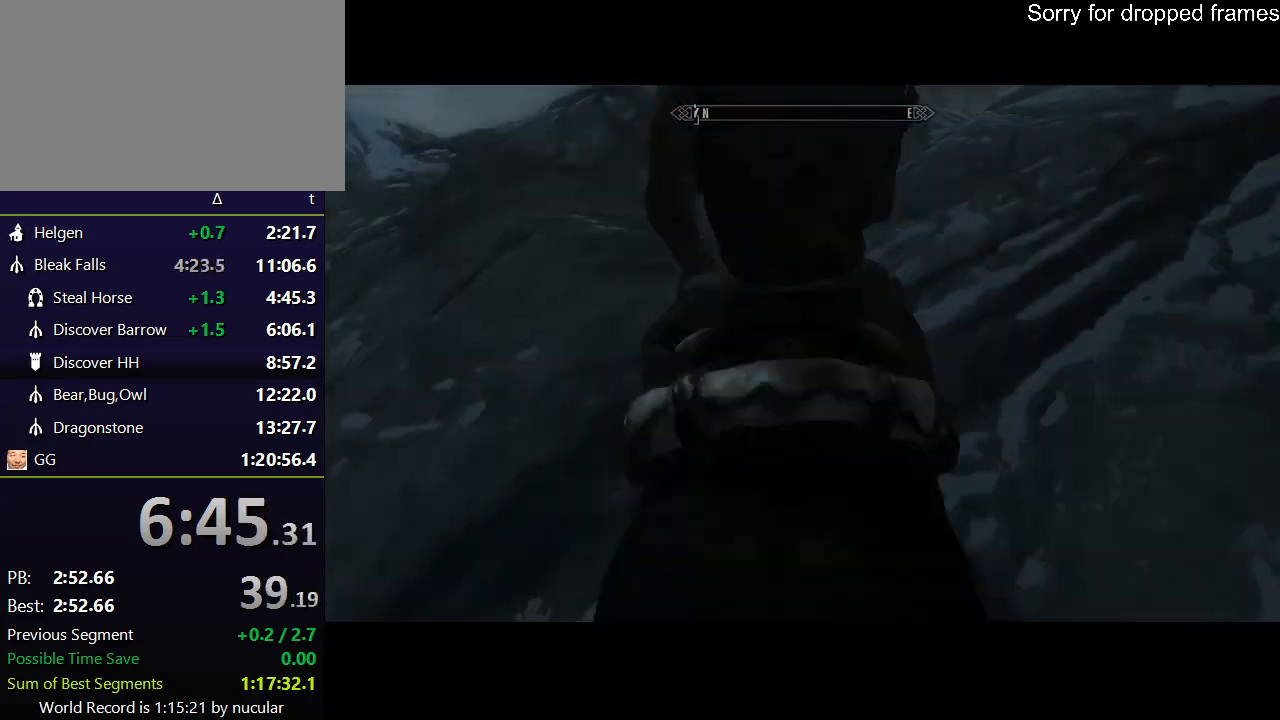
{"keys": ["w"], "mouse": [], "events": []}
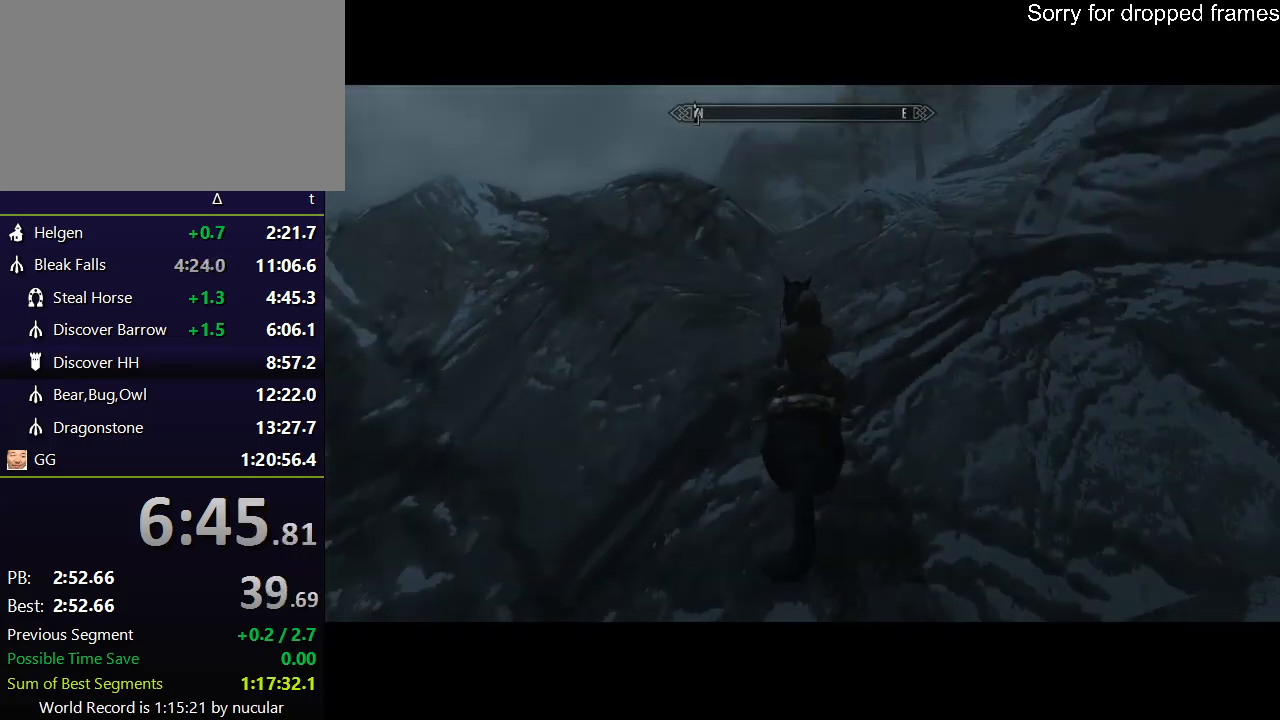
{"keys": ["w"], "mouse": [], "events": [[33, "space", "down"], [233, "space", "up"]]}
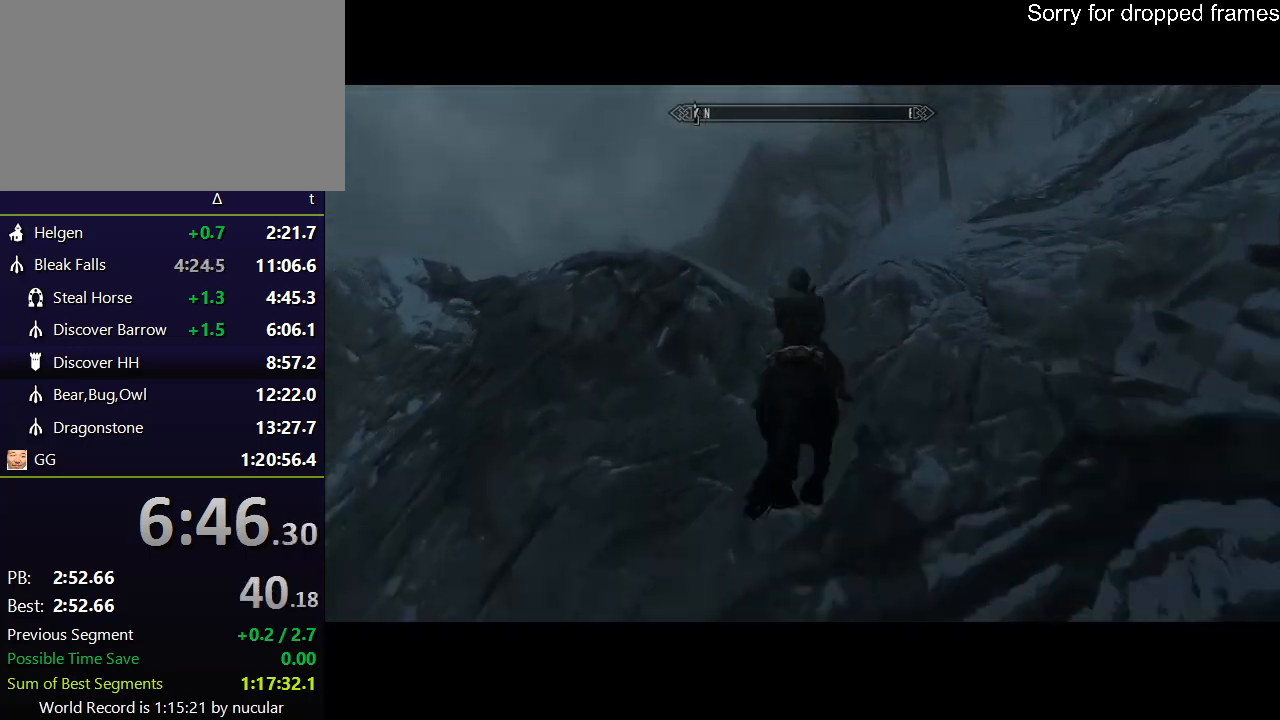
{"keys": ["w"], "mouse": [], "events": []}
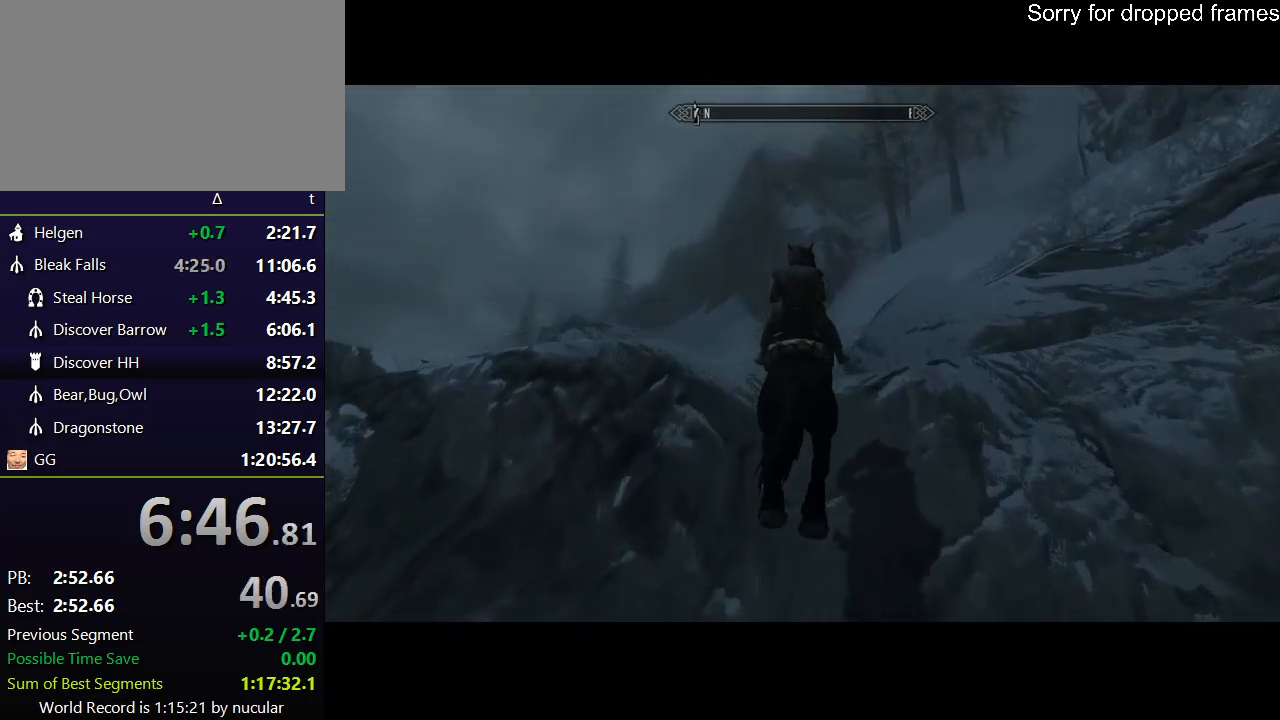
{"keys": ["w"], "mouse": [], "events": []}
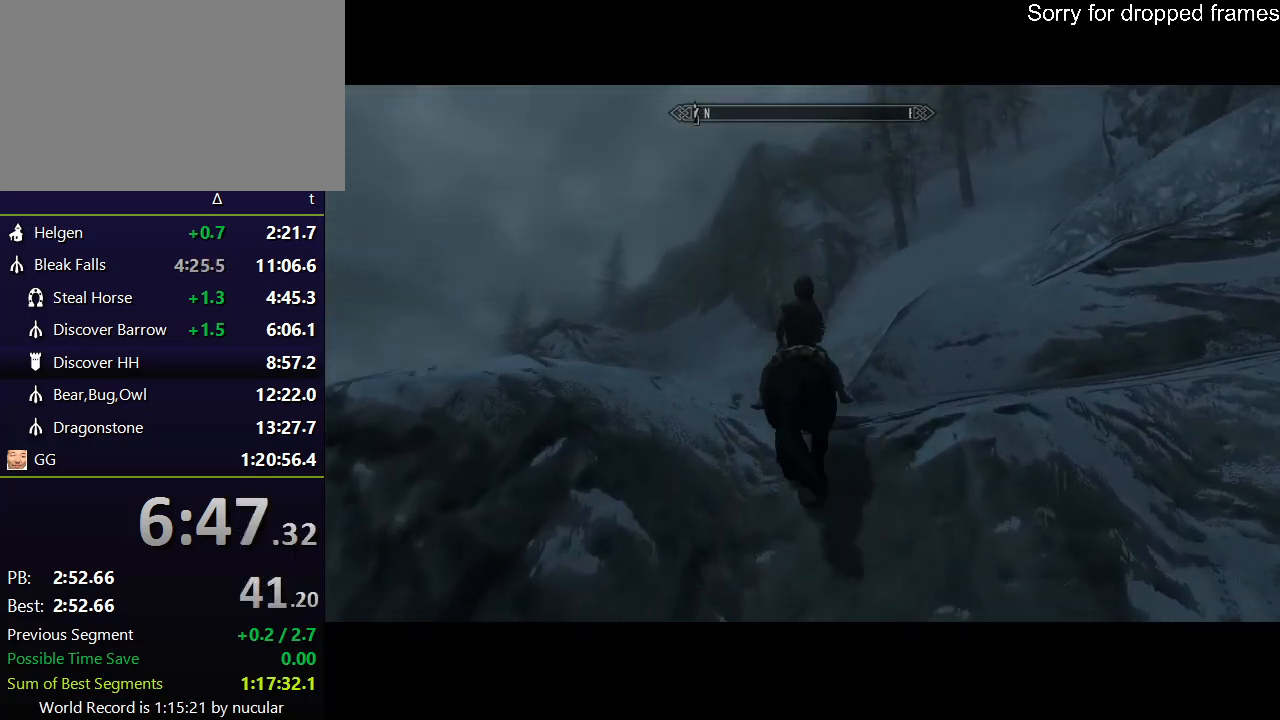
{"keys": ["shift", "w"], "mouse": [], "events": [[167, "shift", "down"]]}
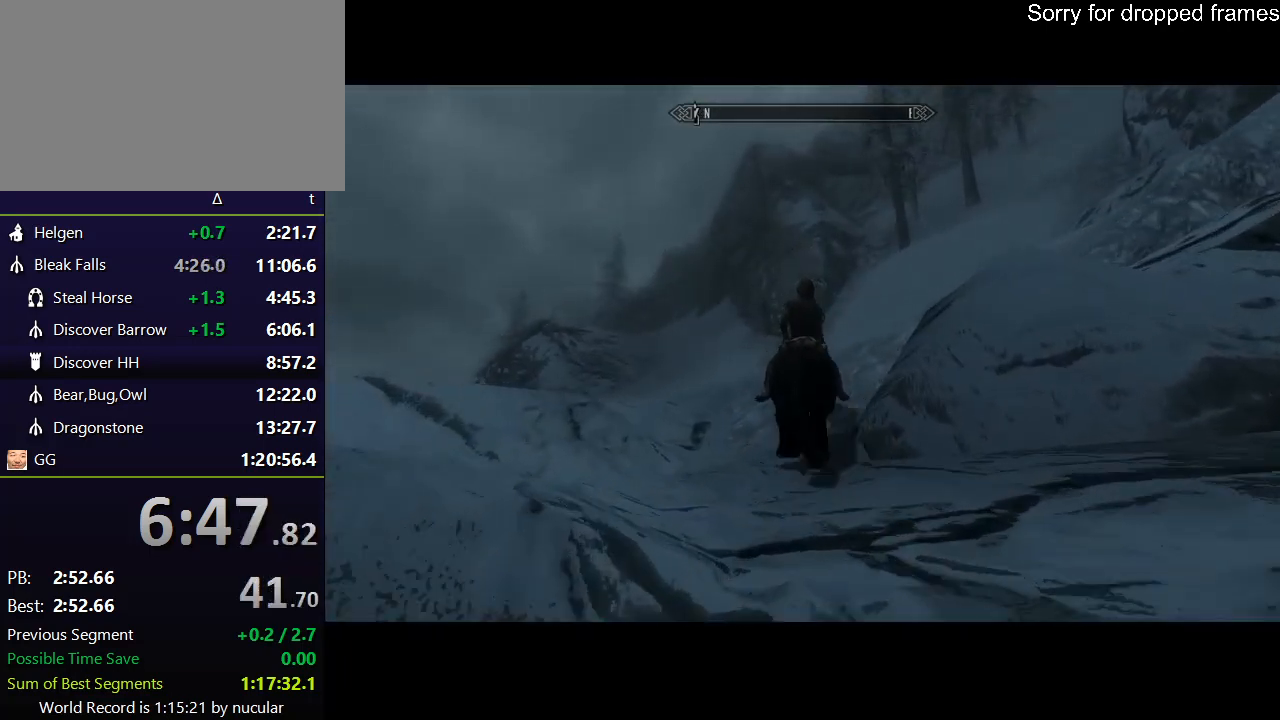
{"keys": ["shift", "w"], "mouse": [], "events": []}
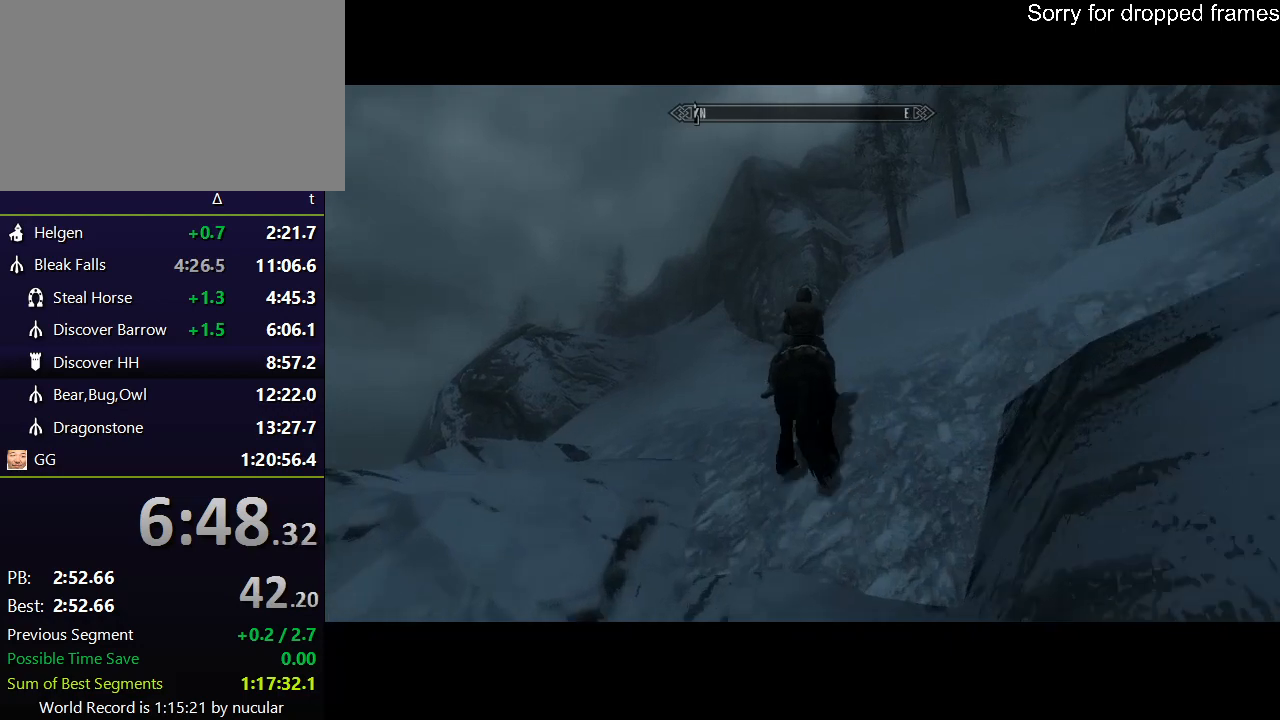
{"keys": ["shift", "w"], "mouse": [], "events": []}
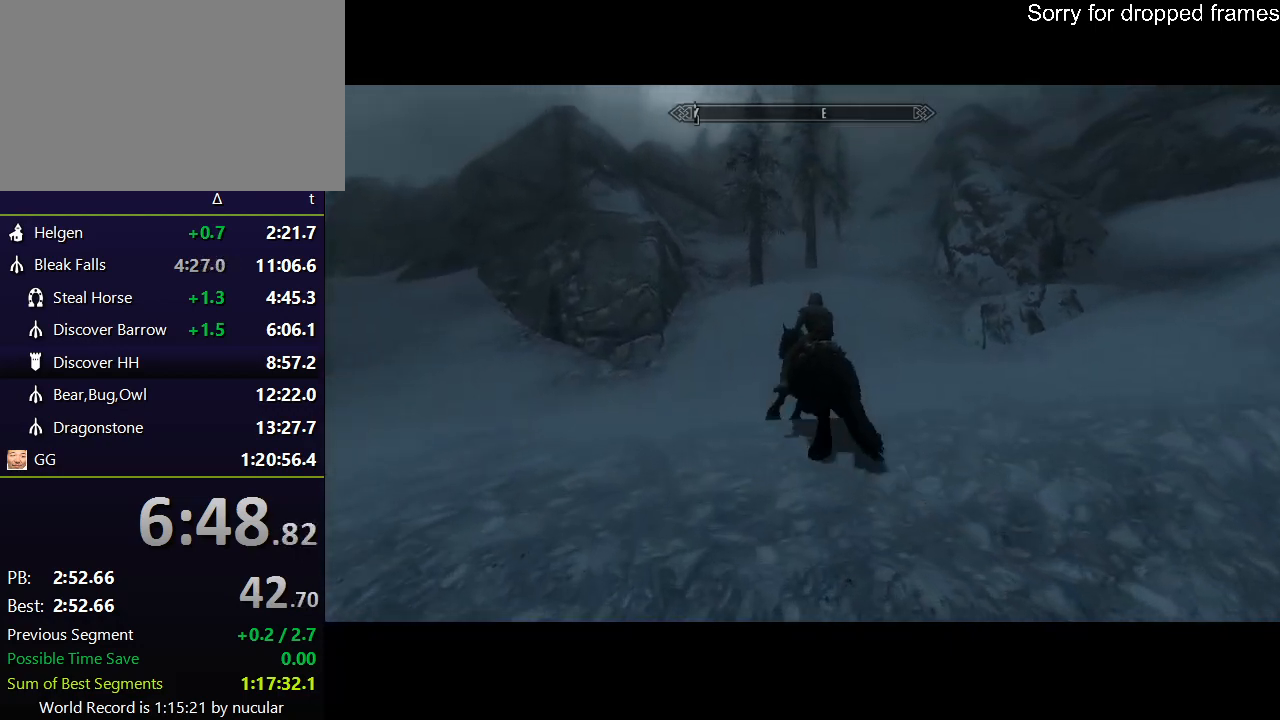
{"keys": ["shift", "w"], "mouse": [], "events": []}
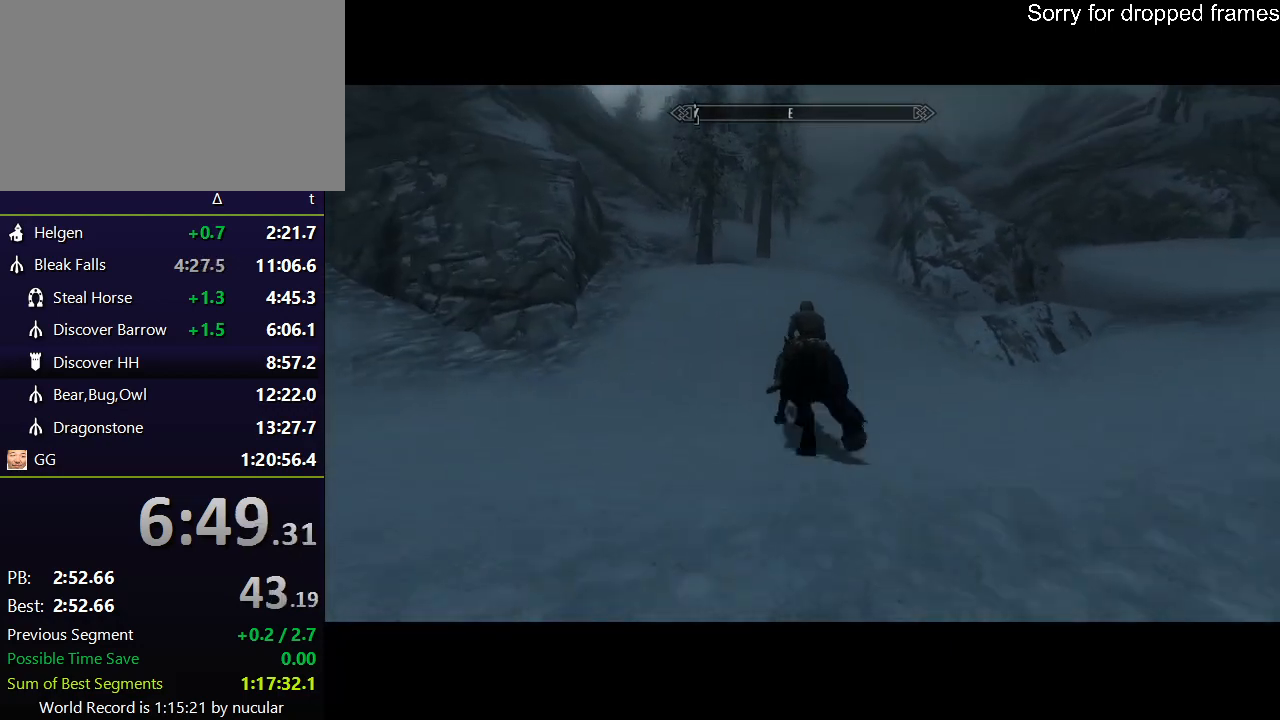
{"keys": ["shift", "w"], "mouse": [], "events": []}
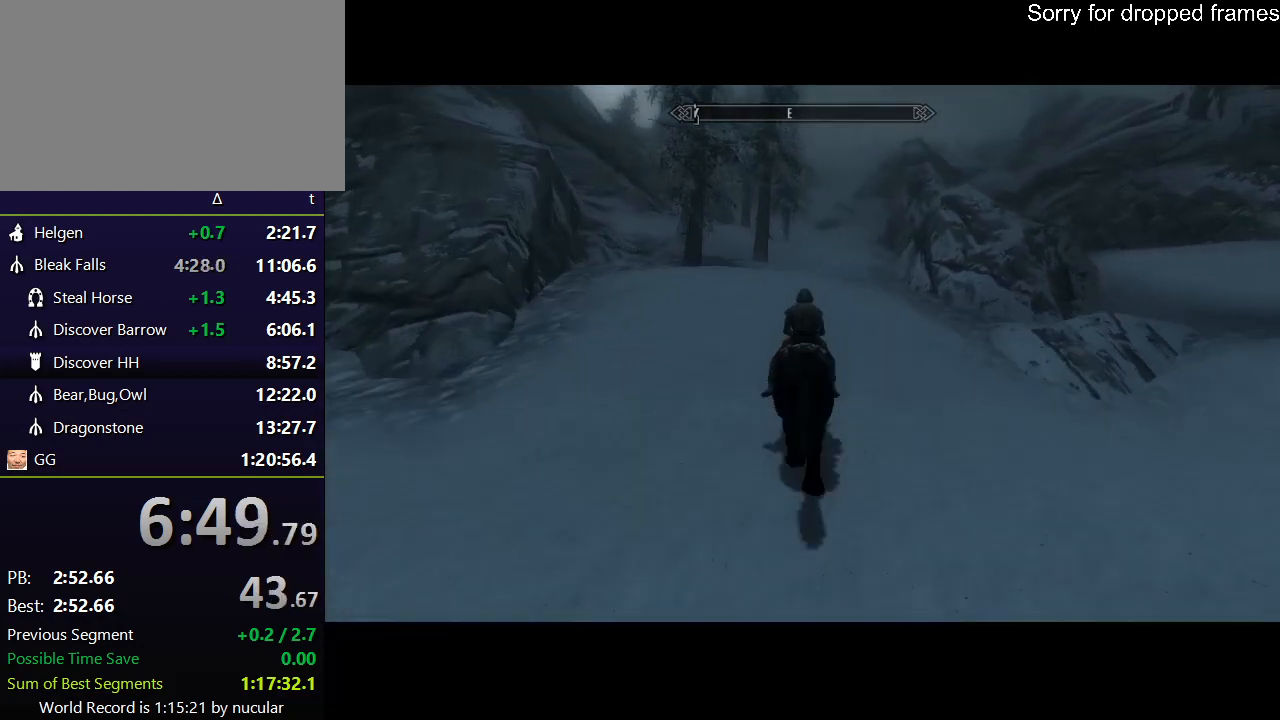
{"keys": ["shift", "w"], "mouse": [], "events": []}
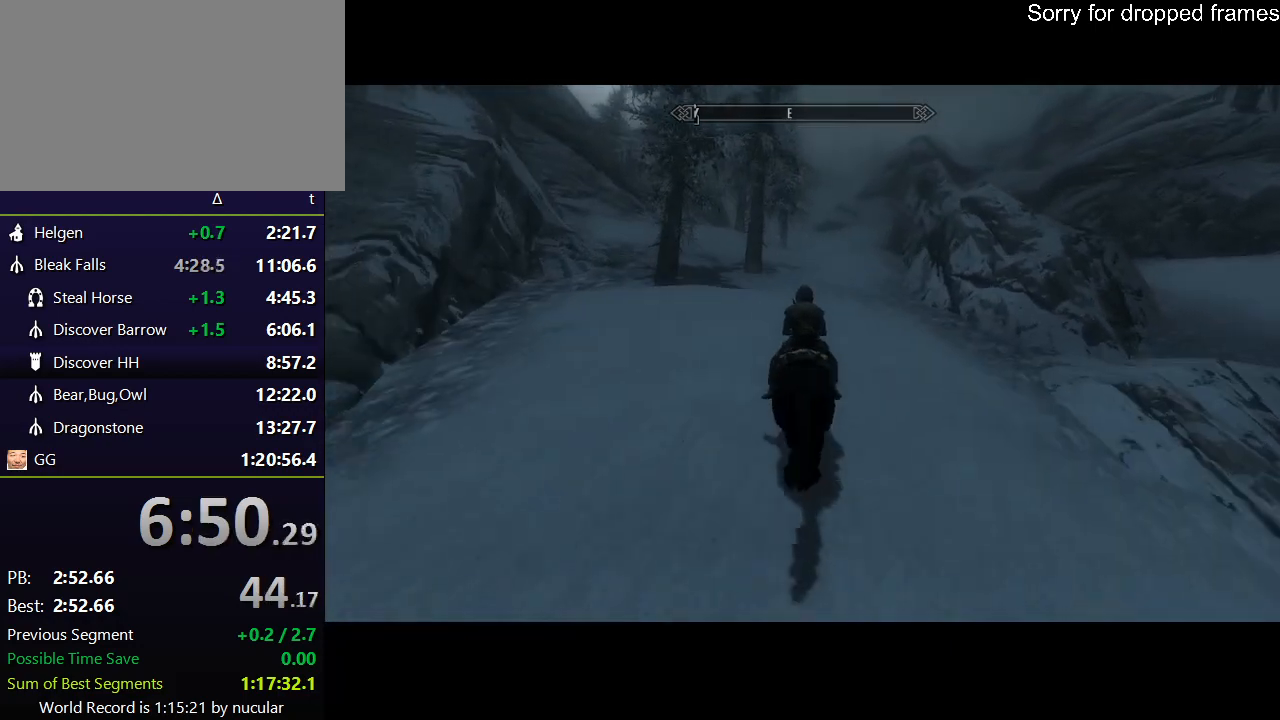
{"keys": ["shift", "w"], "mouse": [], "events": []}
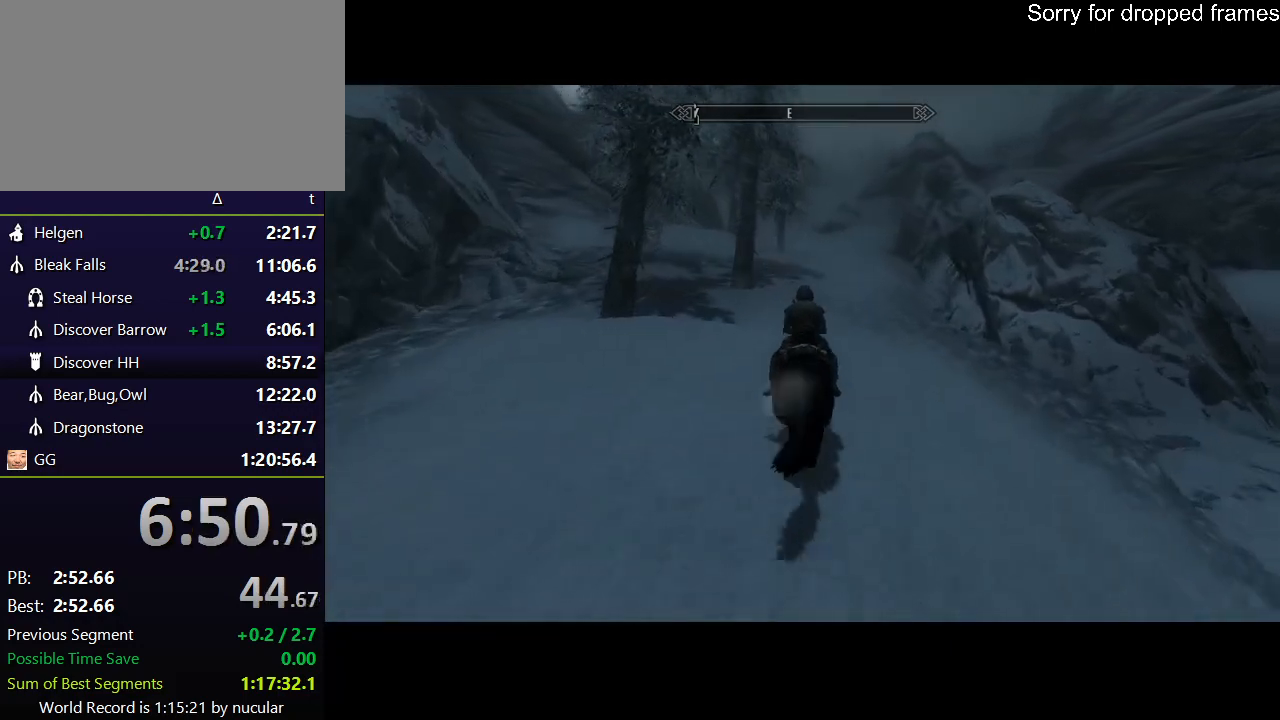
{"keys": ["shift", "w"], "mouse": [], "events": []}
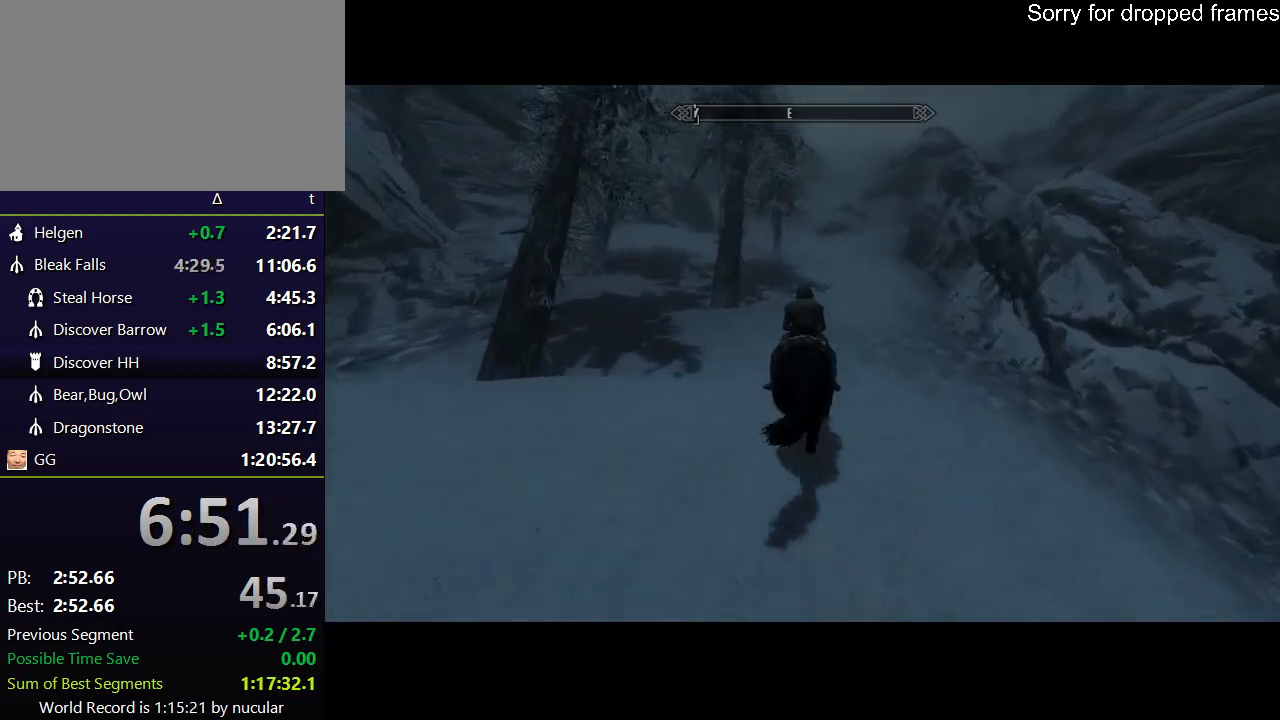
{"keys": ["shift", "w"], "mouse": [], "events": []}
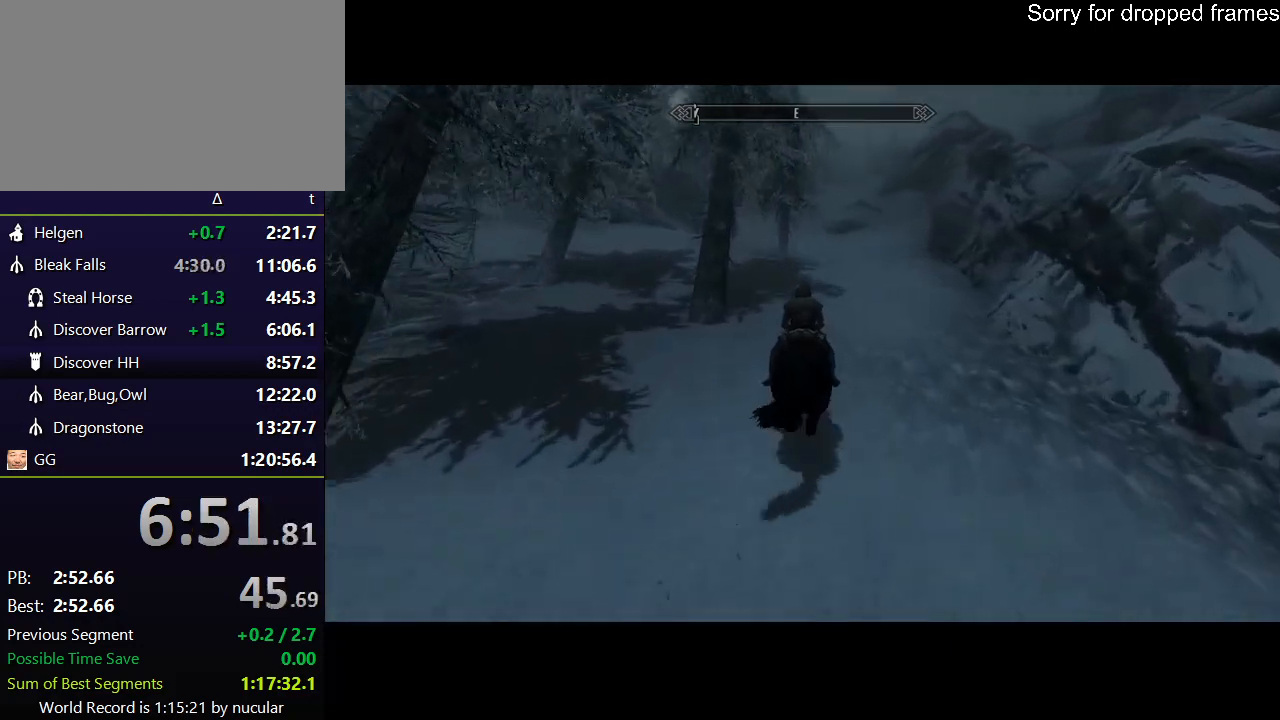
{"keys": ["shift", "w"], "mouse": [], "events": []}